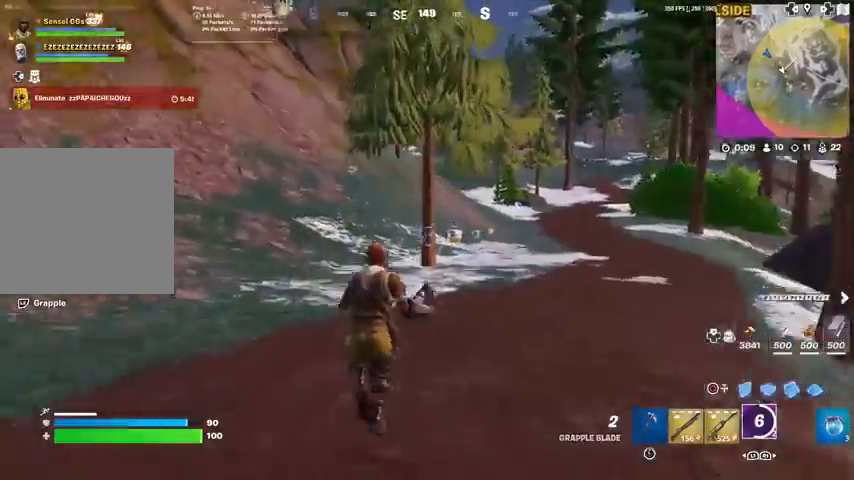
Gameplay with a controller (PlayStation layout); each line is a JSON object with the inputs held at the frame after it. "events" lists button and stick changes between this image and that frame as [ms after this image, input, new state], when the widget could be followed in between. Not read: SQUARE TOUCHPAD.
{"buttons": [], "left_stick": "up-right", "right_stick": "center", "events": []}
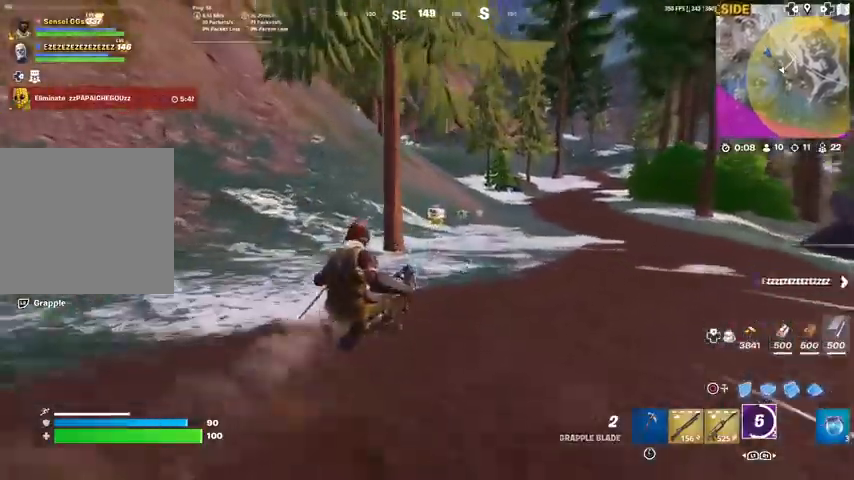
{"buttons": [], "left_stick": "up", "right_stick": "center", "events": [[200, "left_stick", "up"]]}
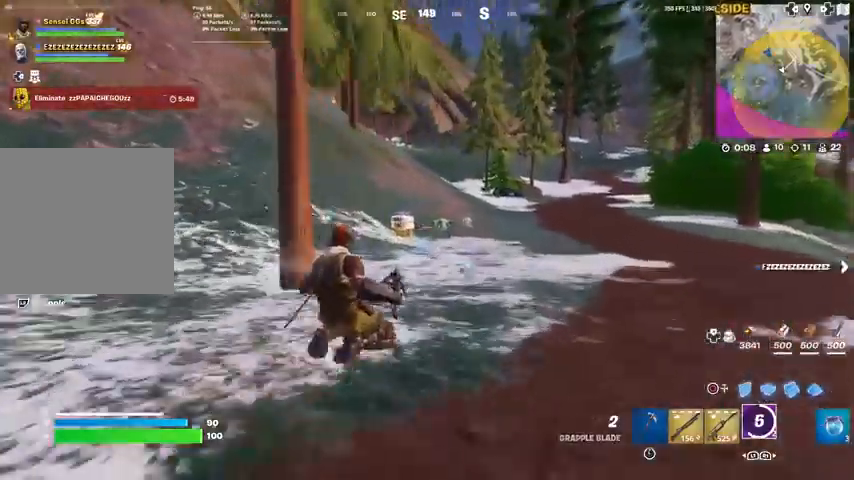
{"buttons": ["L3", "R3"], "left_stick": "up", "right_stick": "center", "events": [[467, "L3", "down"], [501, "R3", "down"]]}
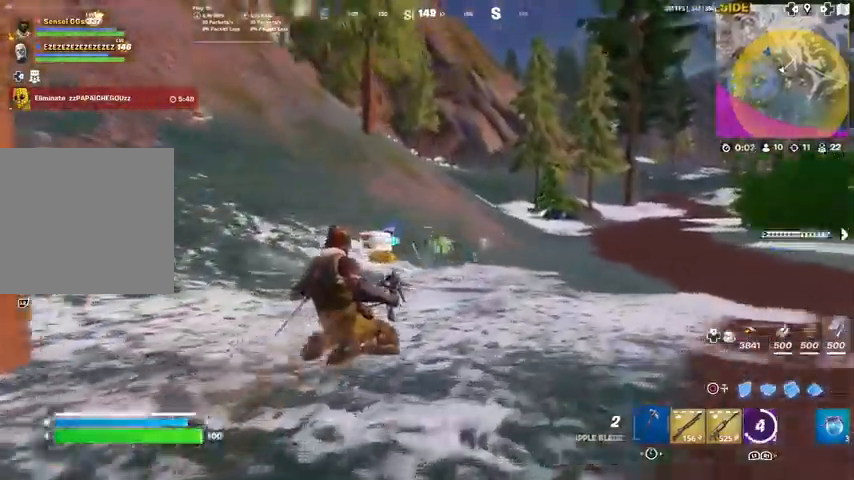
{"buttons": [], "left_stick": "up", "right_stick": "center", "events": [[100, "R3", "up"], [166, "L3", "up"]]}
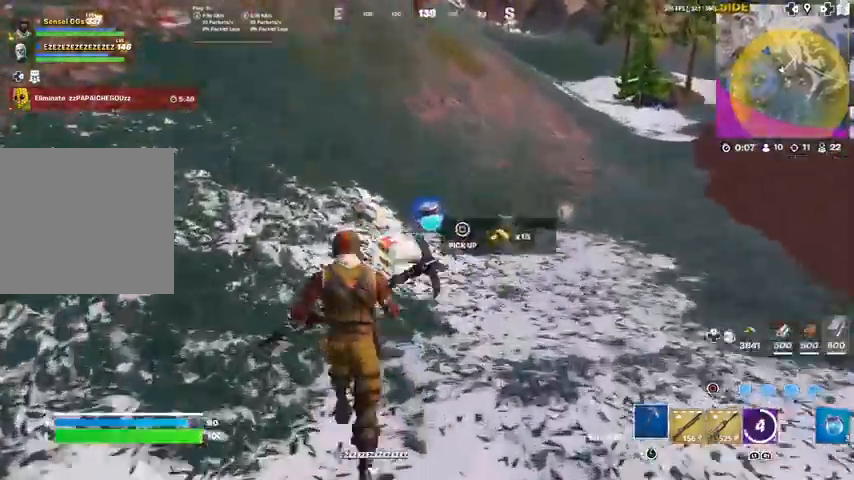
{"buttons": [], "left_stick": "up", "right_stick": "center", "events": []}
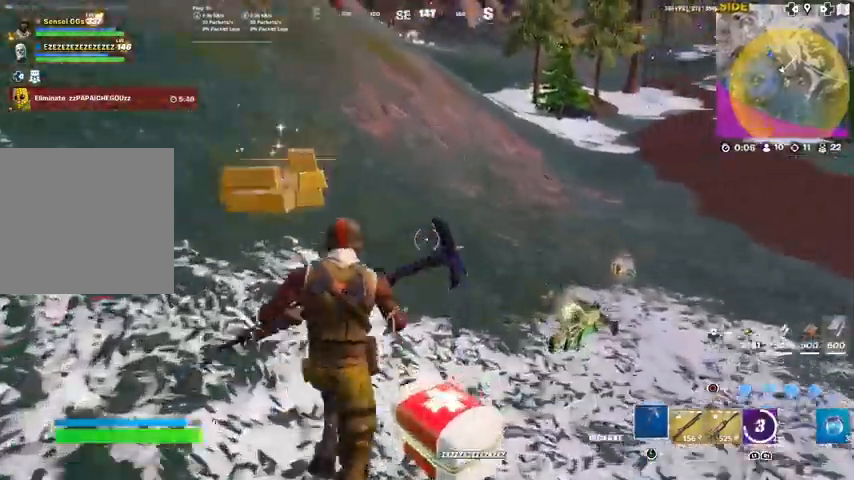
{"buttons": ["L3"], "left_stick": "up-right", "right_stick": "up", "events": [[166, "left_stick", "up-right"], [467, "L3", "down"], [500, "right_stick", "up"]]}
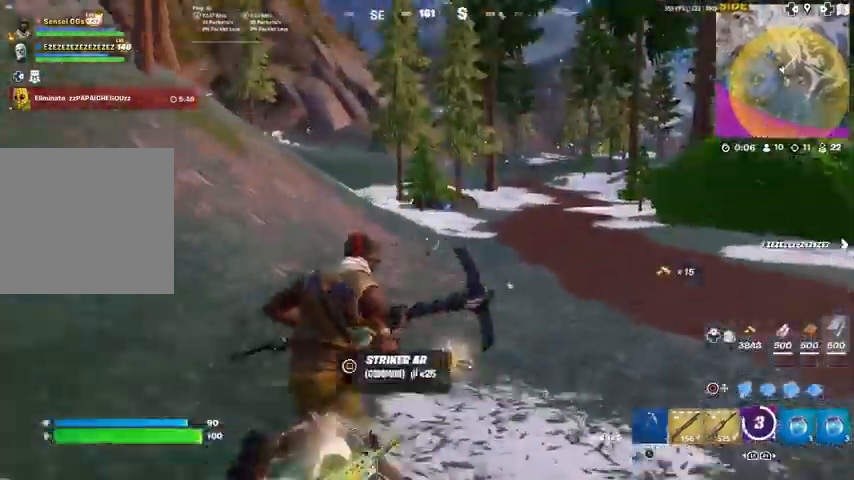
{"buttons": [], "left_stick": "up", "right_stick": "center"}
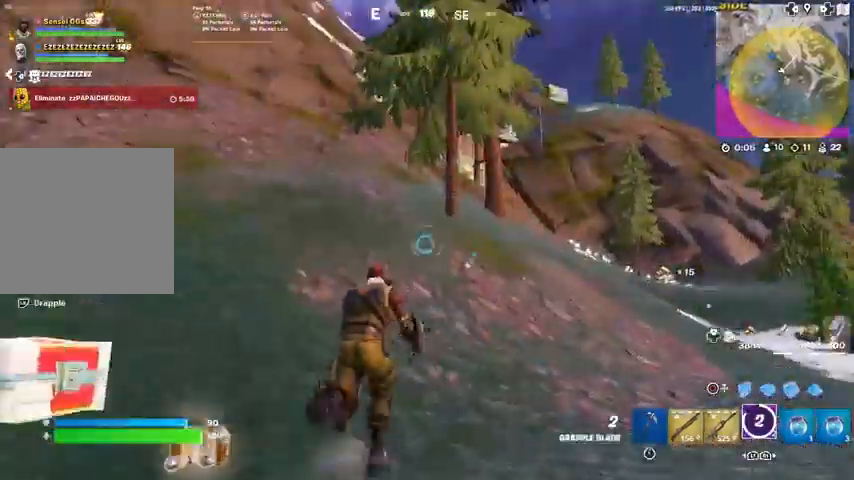
{"buttons": [], "left_stick": "up", "right_stick": "down-right", "events": [[100, "right_stick", "up"], [200, "right_stick", "center"], [367, "right_stick", "down-right"]]}
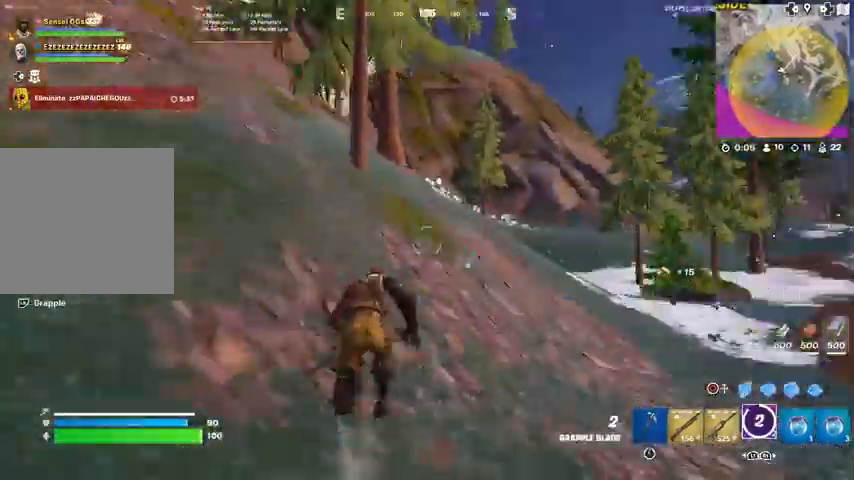
{"buttons": [], "left_stick": "up", "right_stick": "center", "events": [[33, "right_stick", "center"], [300, "L1", "down"], [467, "L1", "up"]]}
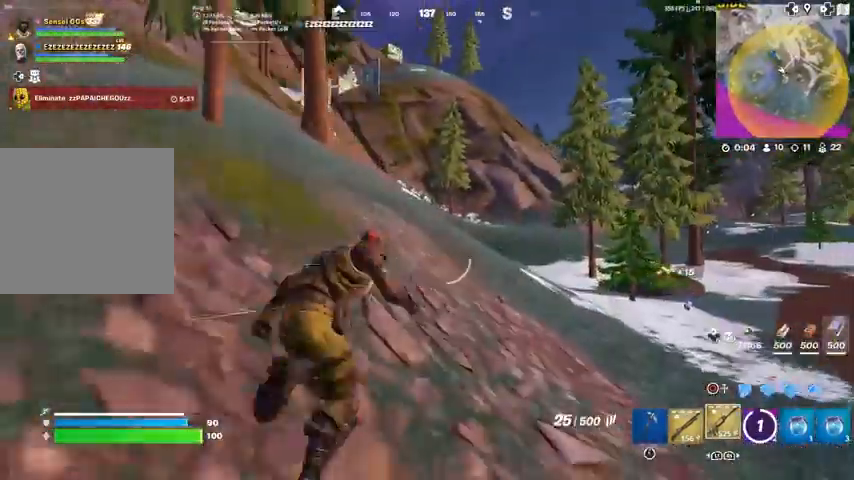
{"buttons": [], "left_stick": "up", "right_stick": "center", "events": []}
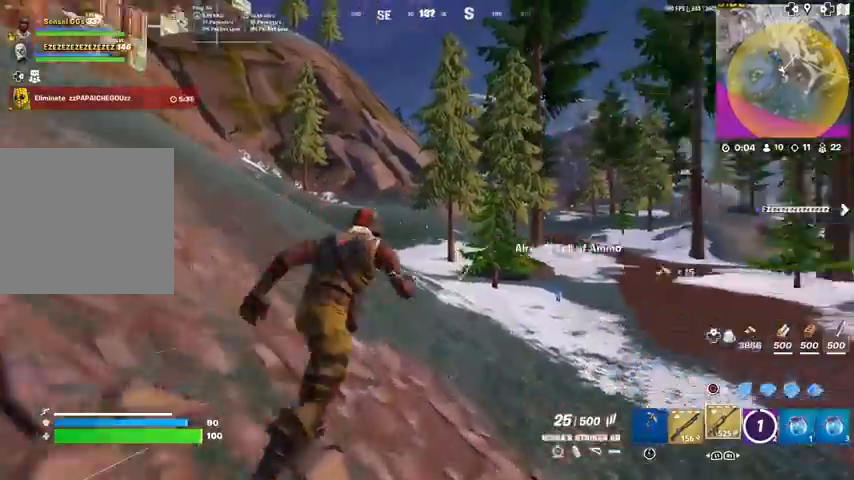
{"buttons": [], "left_stick": "up", "right_stick": "center", "events": []}
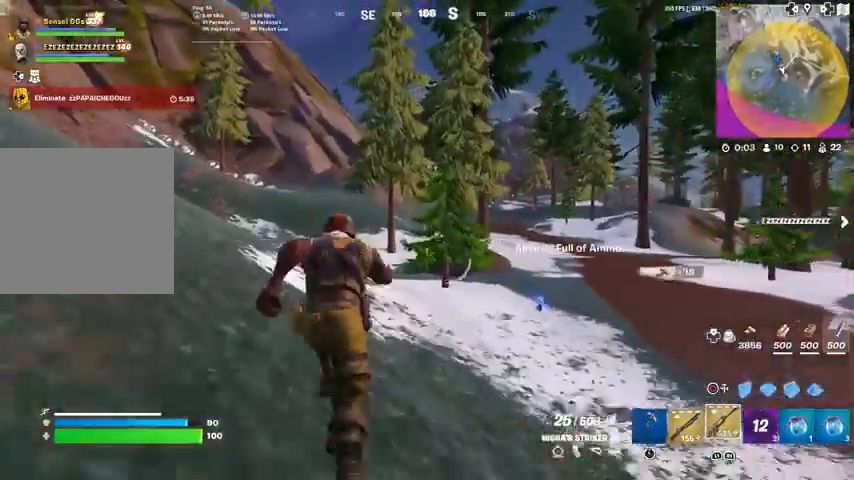
{"buttons": ["L1"], "left_stick": "up", "right_stick": "up-left"}
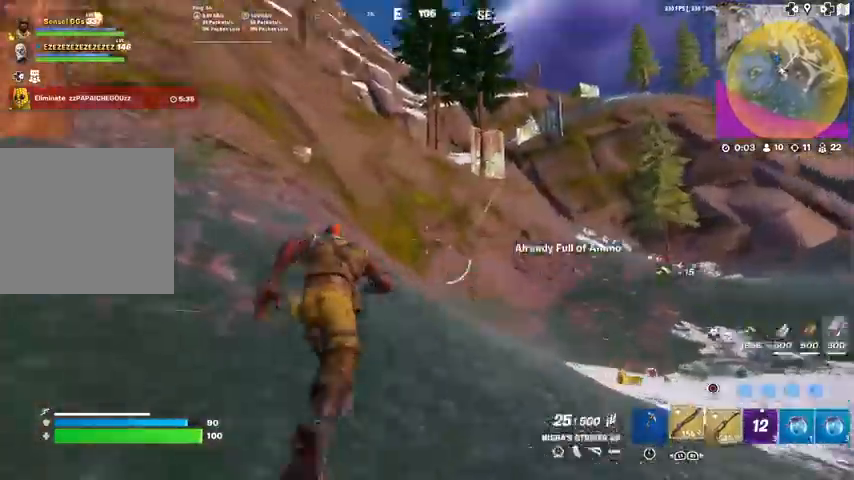
{"buttons": [], "left_stick": "up", "right_stick": "left", "events": [[67, "L1", "up"], [67, "right_stick", "center"], [501, "right_stick", "left"]]}
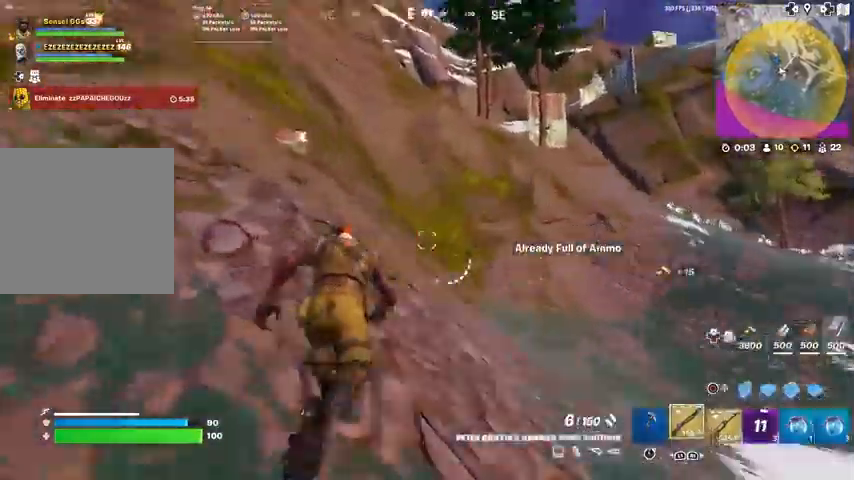
{"buttons": [], "left_stick": "up", "right_stick": "center", "events": [[100, "right_stick", "center"], [300, "right_stick", "up-right"], [367, "right_stick", "center"]]}
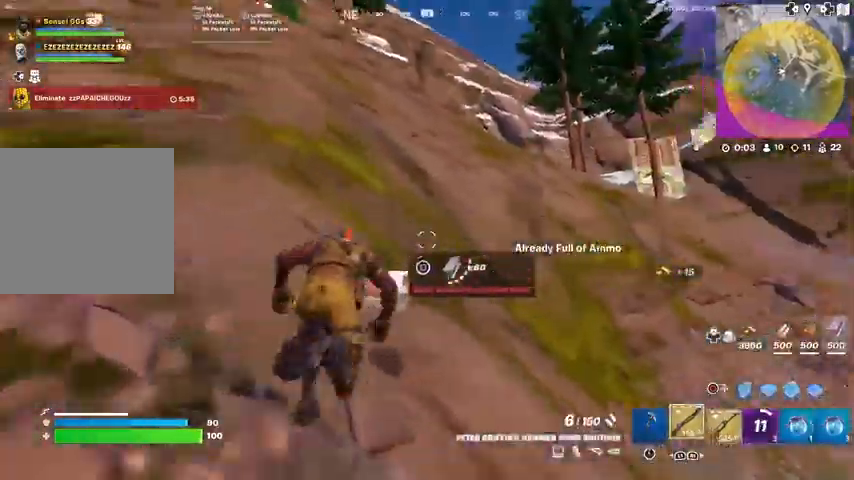
{"buttons": ["R1"], "left_stick": "up", "right_stick": "center", "events": [[33, "right_stick", "down-right"], [267, "right_stick", "center"], [467, "R1", "down"]]}
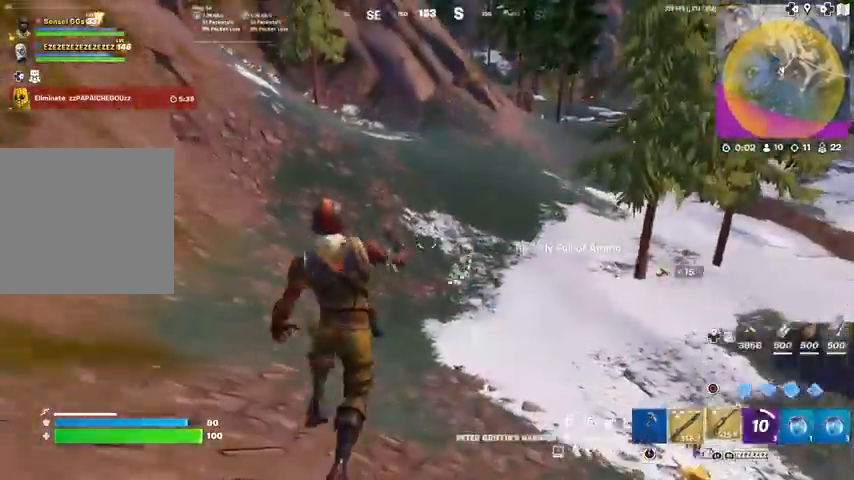
{"buttons": [], "left_stick": "up", "right_stick": "up-left", "events": [[66, "R1", "up"], [133, "R1", "down"], [233, "R1", "up"], [500, "right_stick", "up-left"]]}
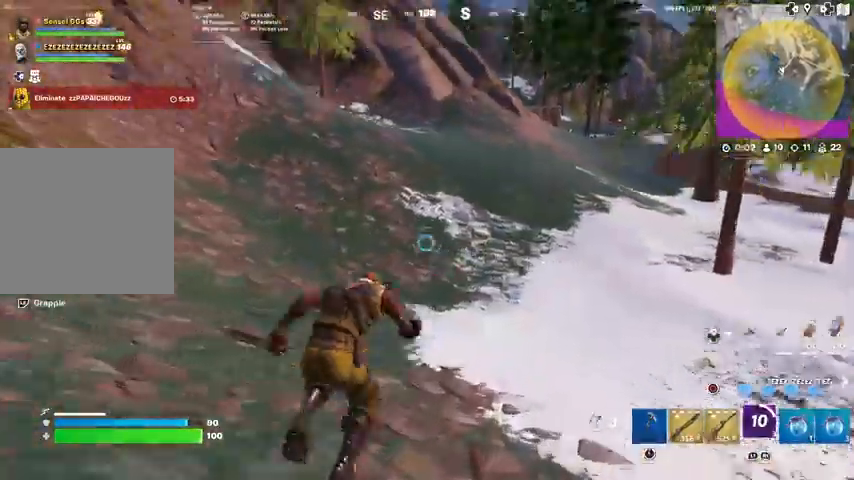
{"buttons": ["L1", "L2"], "left_stick": "up", "right_stick": "center", "events": [[33, "CROSS", "down"], [100, "right_stick", "center"], [134, "CROSS", "up"], [401, "L1", "down"], [401, "L2", "down"]]}
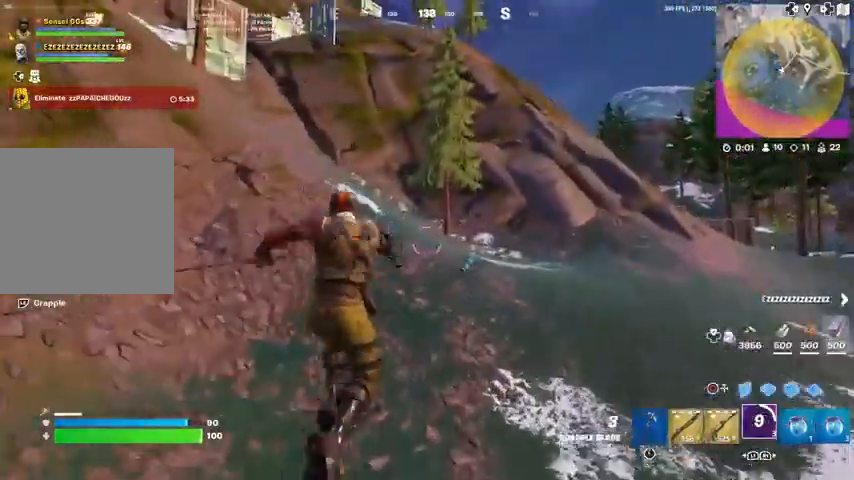
{"buttons": [], "left_stick": "up-right", "right_stick": "center", "events": [[166, "L1", "up"], [166, "L2", "up"], [300, "right_stick", "left"], [333, "left_stick", "up-right"], [367, "right_stick", "center"]]}
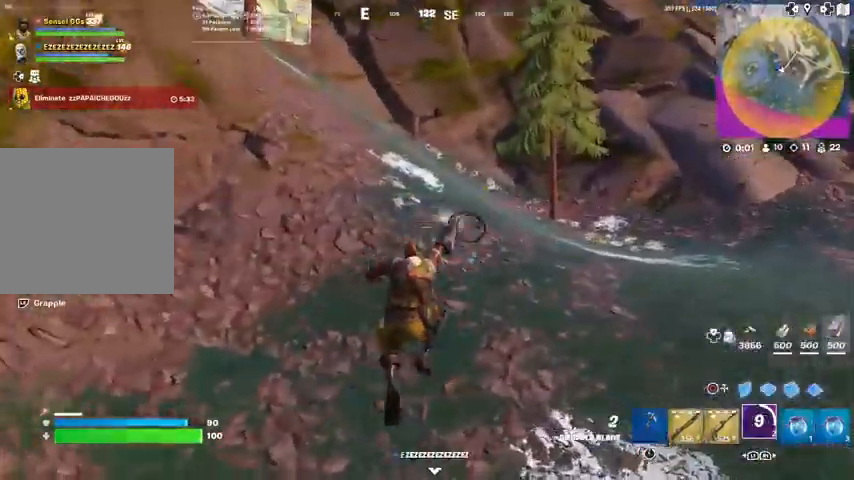
{"buttons": ["L1"], "left_stick": "right", "right_stick": "center", "events": [[67, "right_stick", "up-left"], [100, "left_stick", "right"], [167, "right_stick", "center"], [434, "L1", "down"]]}
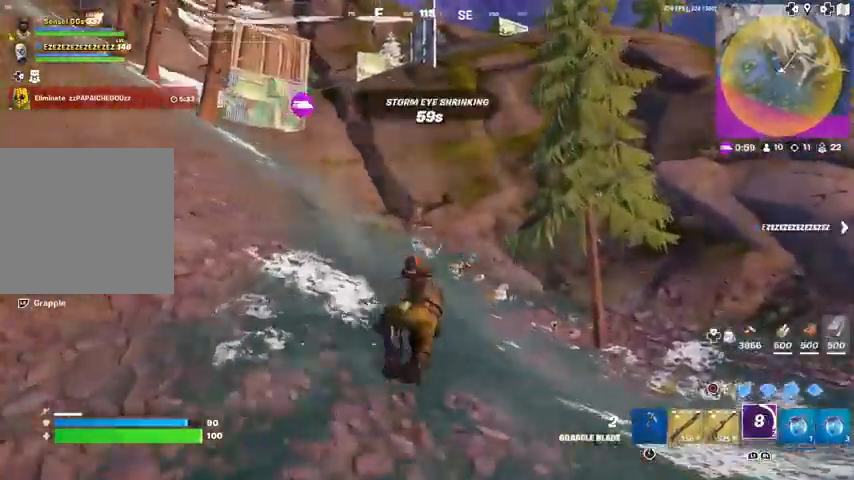
{"buttons": [], "left_stick": "right", "right_stick": "center", "events": [[33, "L1", "up"], [133, "L1", "down"], [166, "right_stick", "down-right"], [233, "L1", "up"], [267, "right_stick", "center"]]}
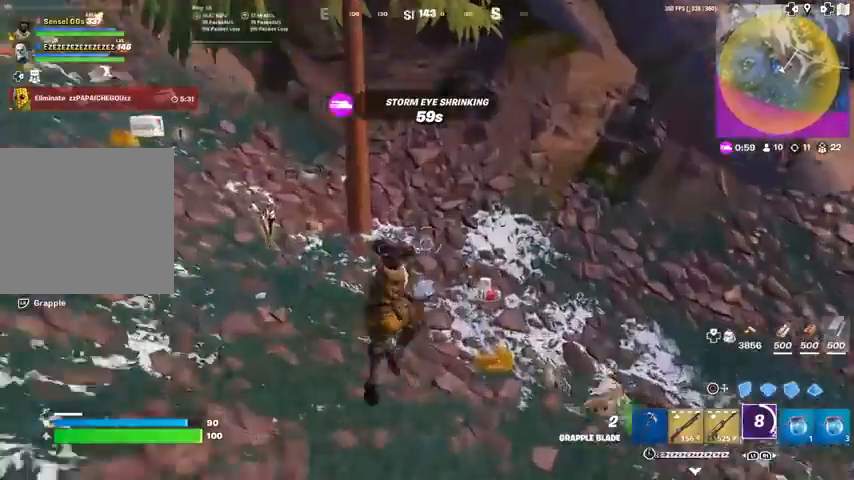
{"buttons": [], "left_stick": "up", "right_stick": "center", "events": [[267, "right_stick", "left"], [300, "left_stick", "up"], [434, "right_stick", "center"]]}
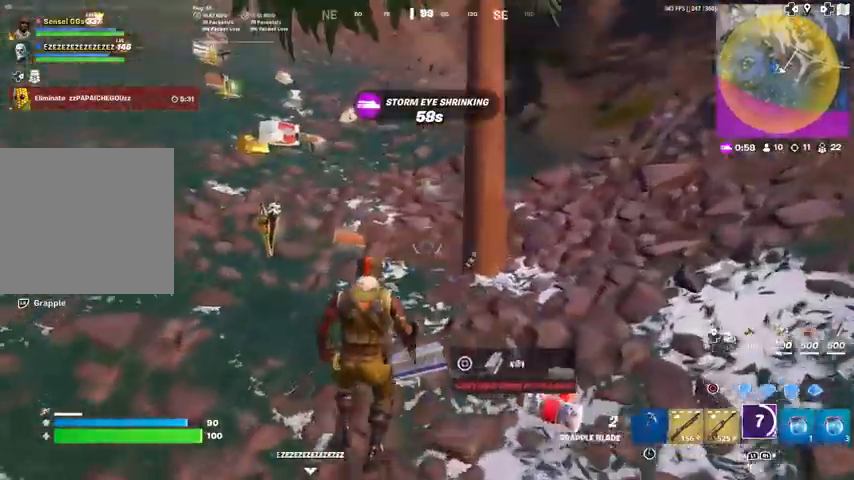
{"buttons": [], "left_stick": "up", "right_stick": "center", "events": [[133, "right_stick", "up-left"], [233, "right_stick", "center"]]}
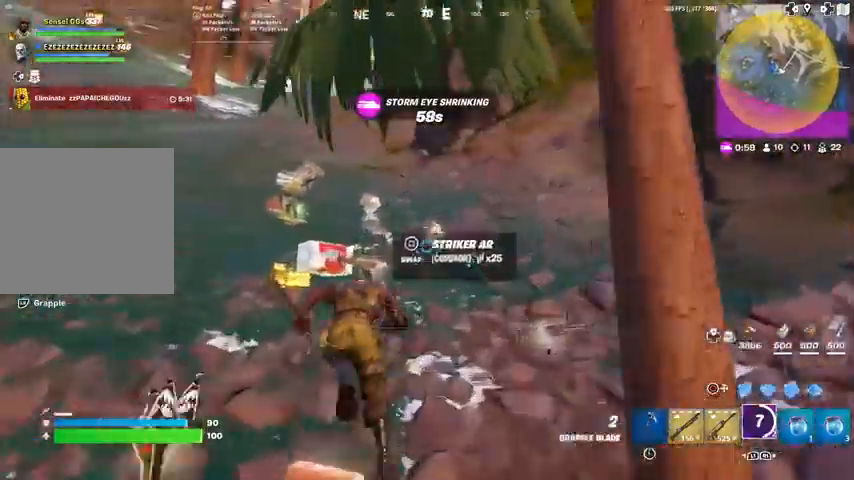
{"buttons": [], "left_stick": "up", "right_stick": "center", "events": [[33, "right_stick", "up-left"], [100, "right_stick", "center"]]}
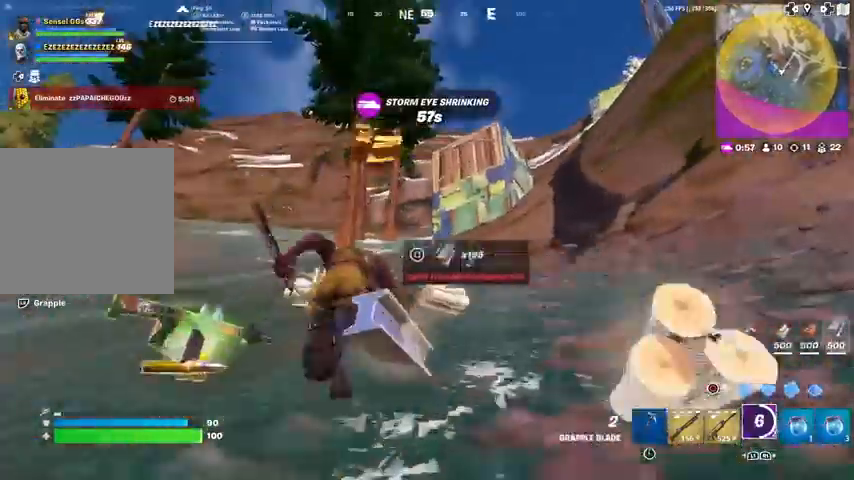
{"buttons": [], "left_stick": "up-left", "right_stick": "right", "events": [[500, "left_stick", "up-left"], [500, "right_stick", "right"]]}
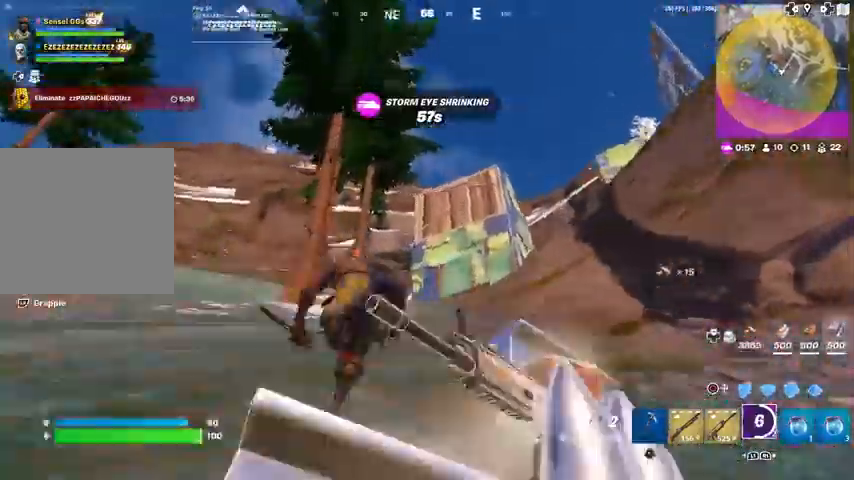
{"buttons": [], "left_stick": "up-left", "right_stick": "center", "events": [[234, "right_stick", "center"], [334, "CROSS", "down"], [334, "right_stick", "right"], [434, "right_stick", "center"], [467, "CROSS", "up"]]}
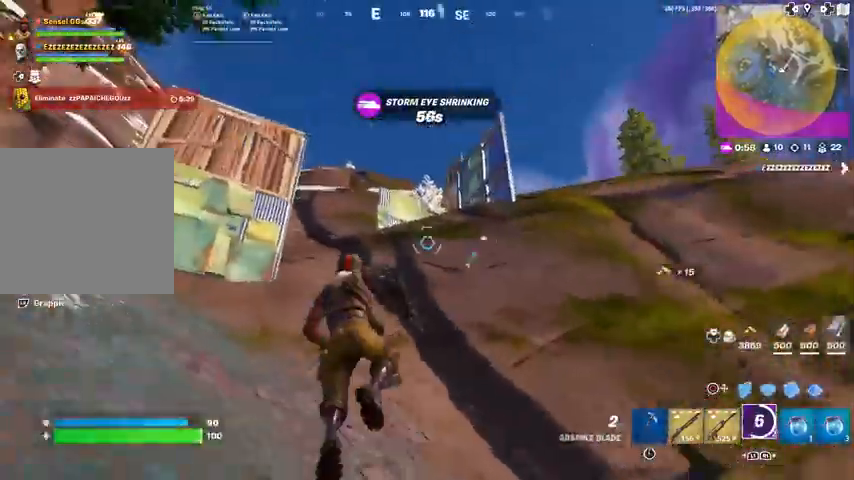
{"buttons": ["L1", "L2"], "left_stick": "up-left", "right_stick": "center", "events": [[400, "L1", "down"], [400, "L2", "down"]]}
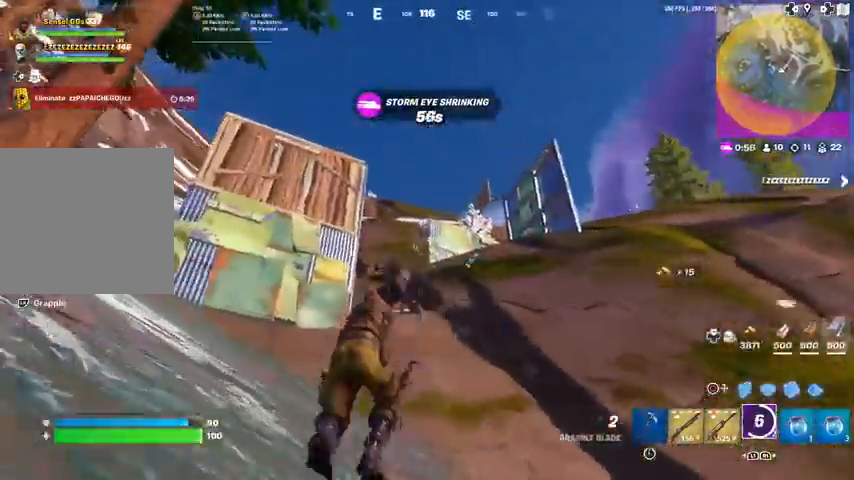
{"buttons": [], "left_stick": "center", "right_stick": "center", "events": [[234, "L1", "up"], [267, "L2", "up"], [367, "left_stick", "center"]]}
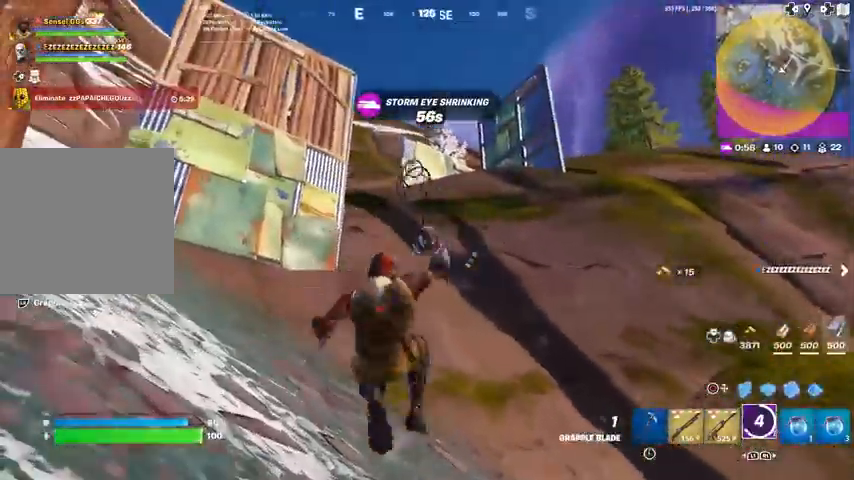
{"buttons": [], "left_stick": "up-left", "right_stick": "center", "events": [[267, "left_stick", "up"], [333, "left_stick", "up-left"]]}
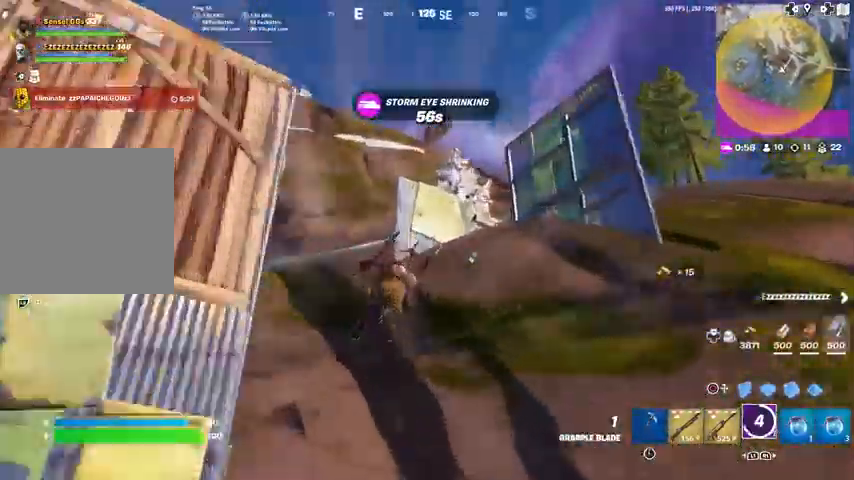
{"buttons": [], "left_stick": "up-left", "right_stick": "center", "events": []}